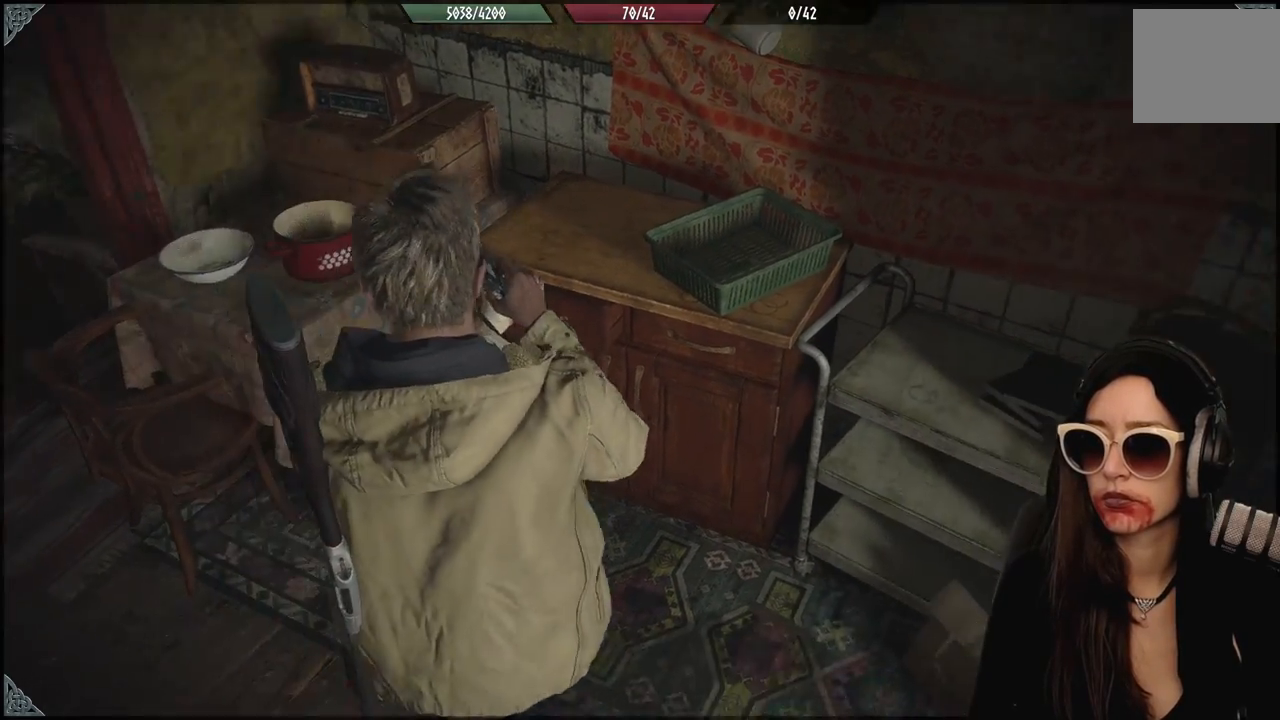
Gameplay with a controller (Xbox layout); each line is a JSON object with the inputs held at the frame after it (dt_ms = milliseconds from this image to that frame). "events" lists button and stick changes between this image and that frame as [ms after this image, input, new state], when the widget could be followed in between. Not read: Z.
{"dt_ms": 500, "buttons": [], "left_stick": "up-left", "right_stick": "up-left", "events": [[50, "right_stick", "center"], [200, "left_stick", "left"], [200, "right_stick", "up-left"], [450, "left_stick", "up-left"]]}
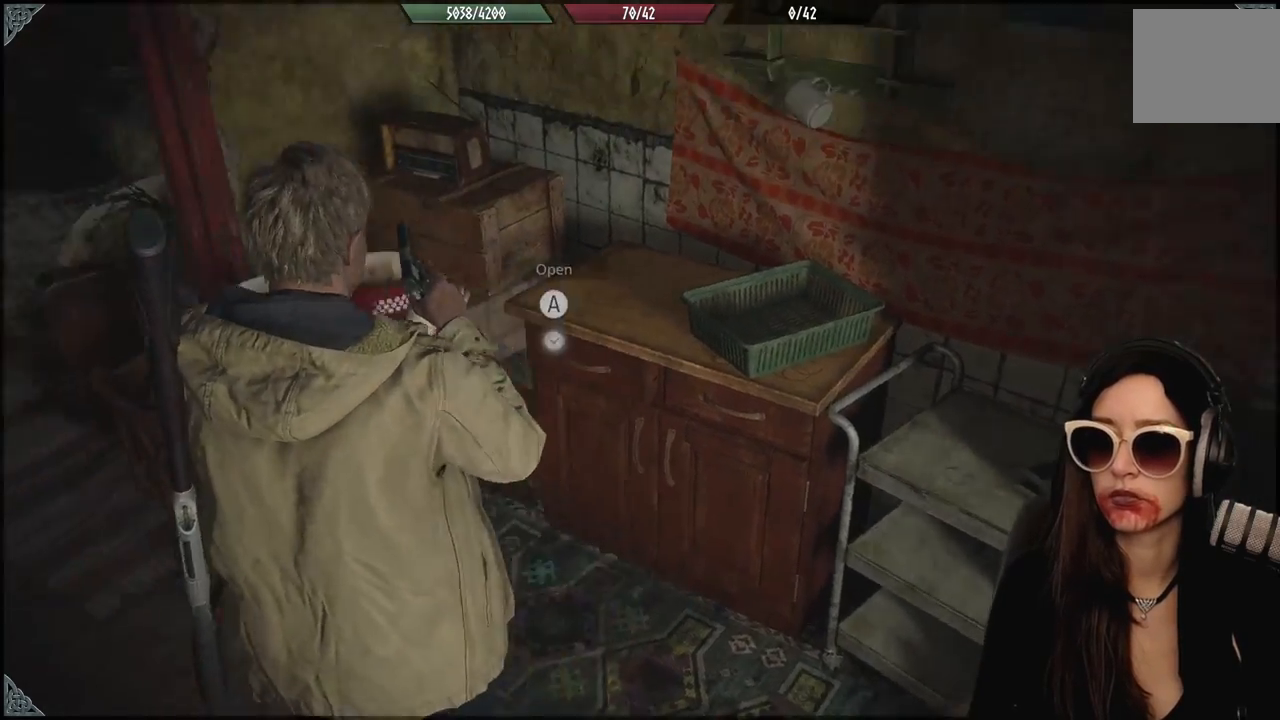
{"dt_ms": 500, "buttons": [], "left_stick": "down", "right_stick": "up-left", "events": [[100, "left_stick", "center"], [183, "left_stick", "down"]]}
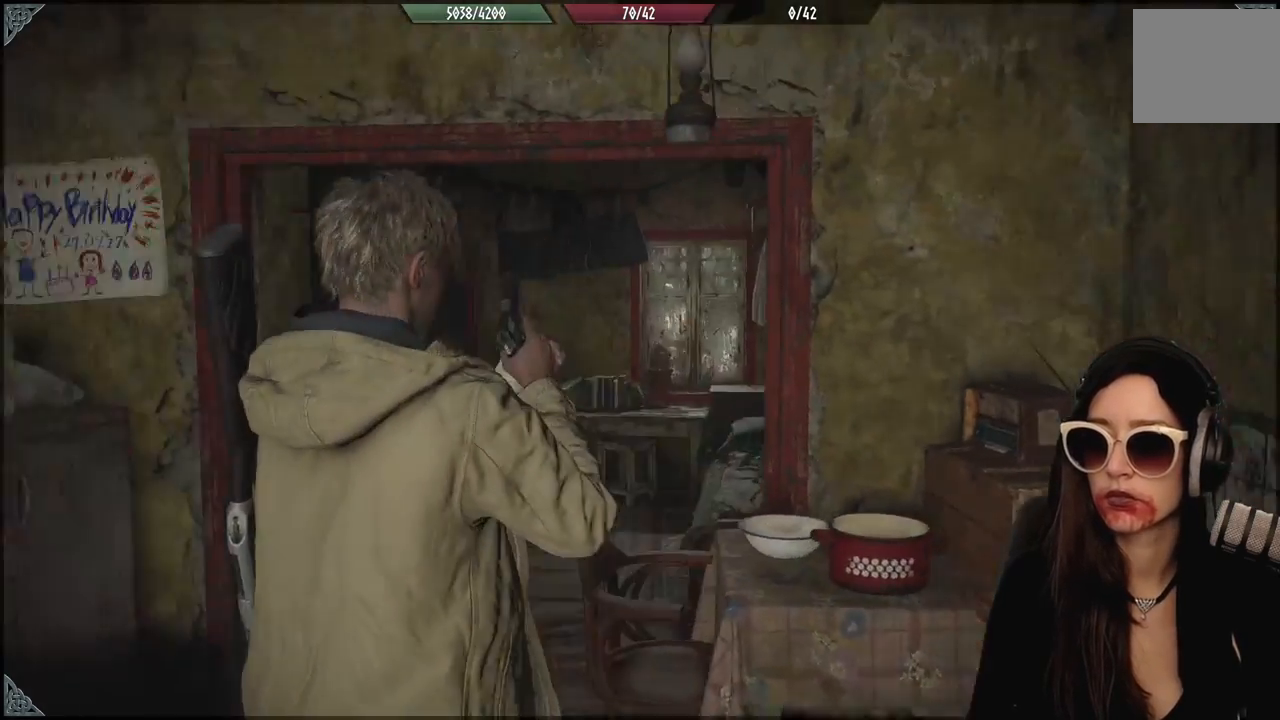
{"dt_ms": 1000, "buttons": [], "left_stick": "down-left", "right_stick": "down-left", "events": [[183, "left_stick", "center"], [300, "right_stick", "center"], [517, "right_stick", "down-left"], [617, "left_stick", "down-left"]]}
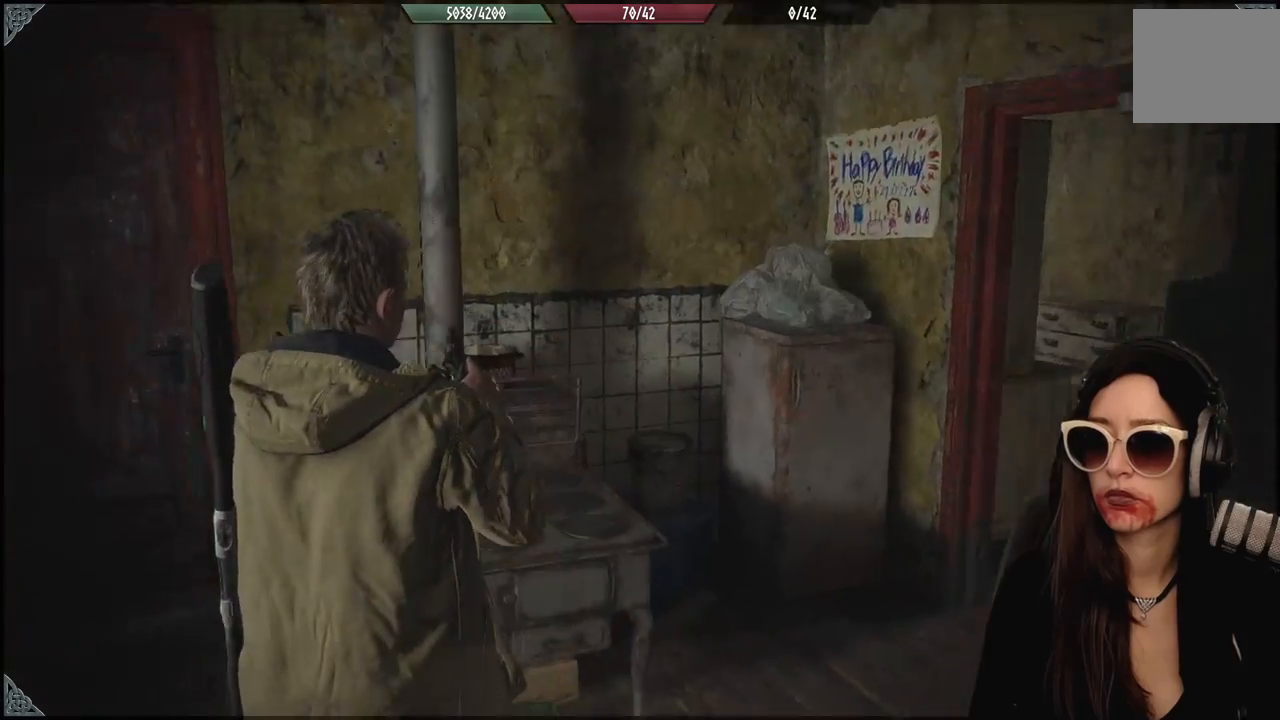
{"dt_ms": 500, "buttons": [], "left_stick": "right", "right_stick": "down-right", "events": [[83, "right_stick", "center"], [117, "left_stick", "center"], [383, "left_stick", "right"], [500, "right_stick", "down-right"]]}
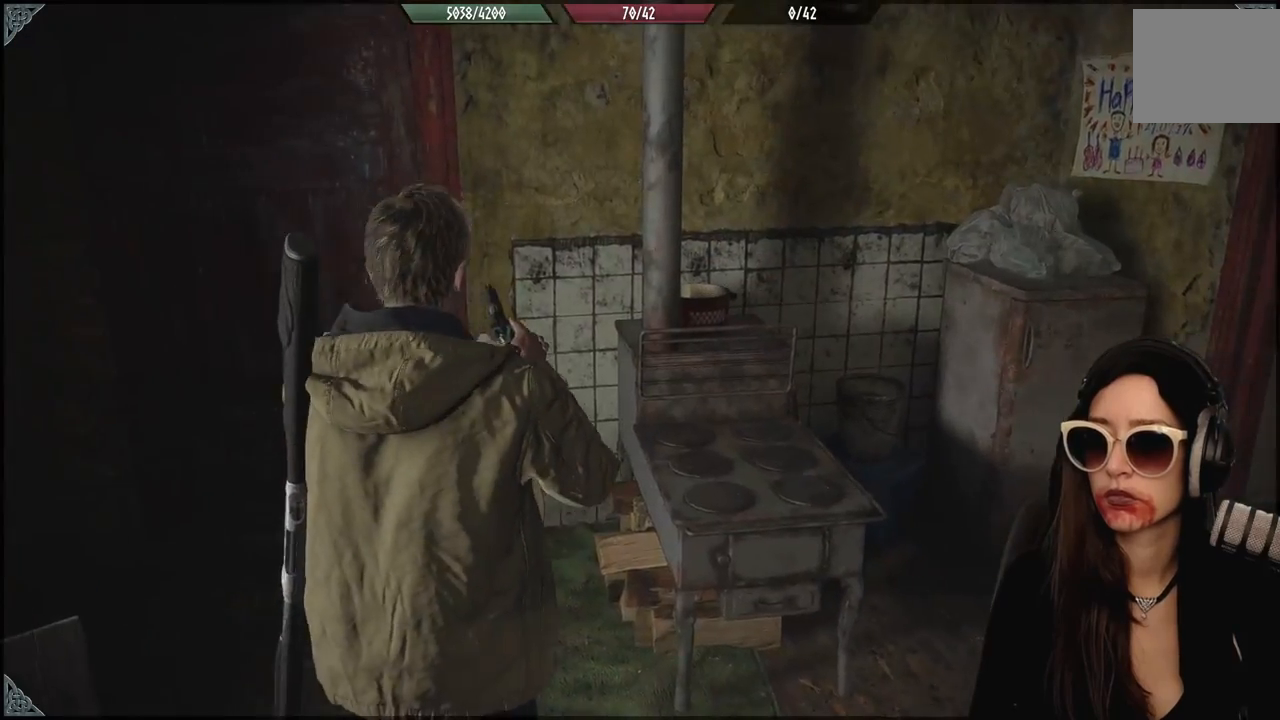
{"dt_ms": 500, "buttons": [], "left_stick": "up-right", "right_stick": "center", "events": [[167, "left_stick", "up-right"], [200, "right_stick", "up-right"], [433, "right_stick", "center"]]}
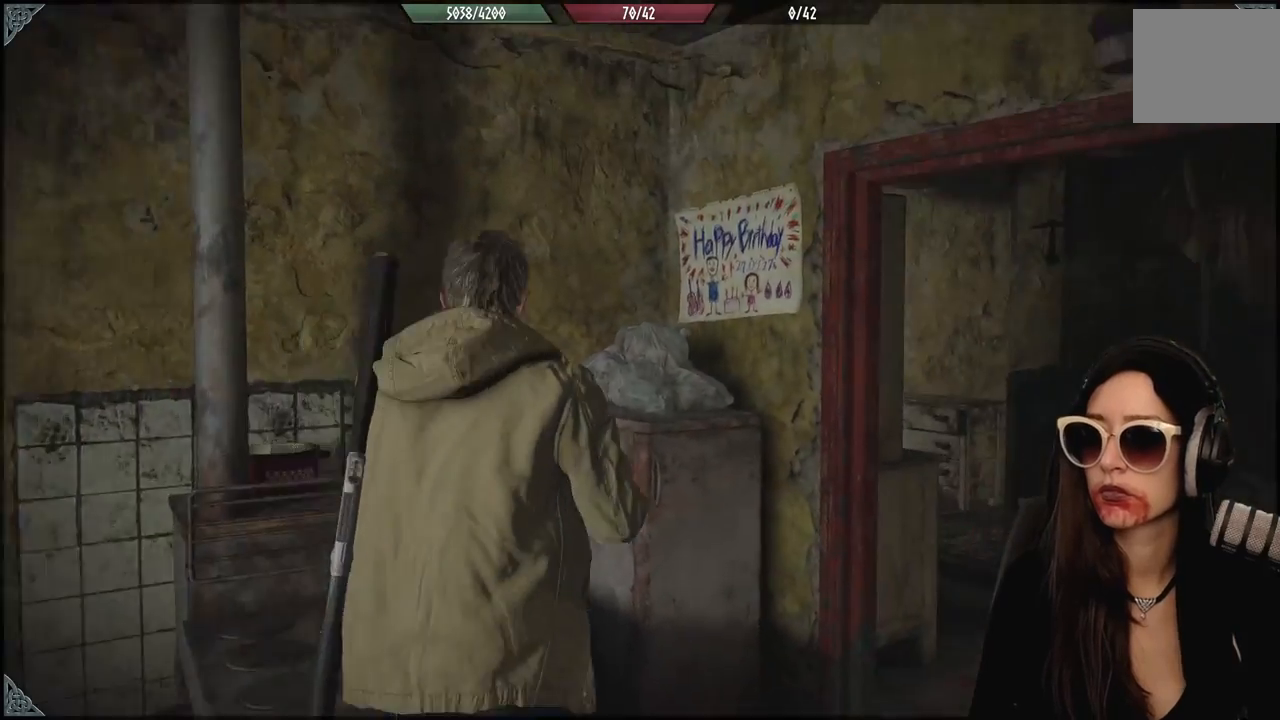
{"dt_ms": 1000, "buttons": [], "left_stick": "center", "right_stick": "center", "events": [[167, "right_stick", "up-right"], [217, "left_stick", "up"], [317, "left_stick", "up-left"], [383, "right_stick", "center"], [483, "right_stick", "up"], [567, "right_stick", "center"], [667, "left_stick", "center"], [683, "A", "down"], [783, "A", "up"]]}